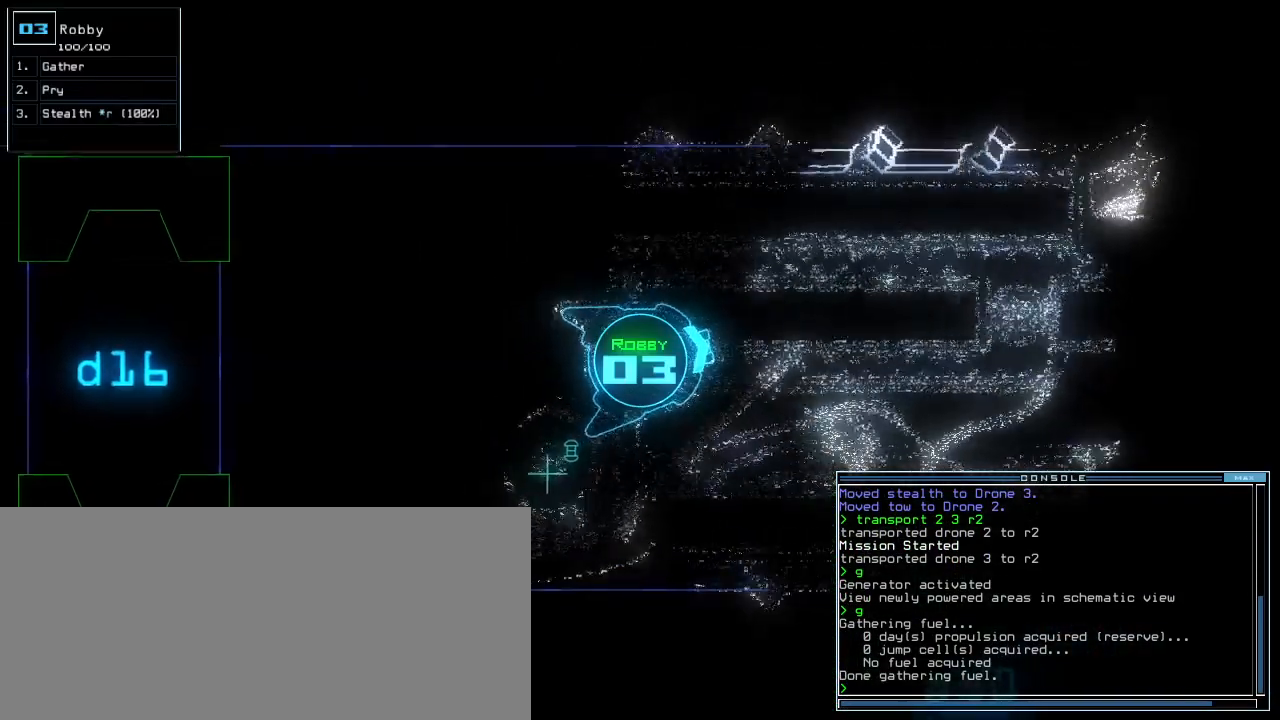
Gameplay with keyboard; each line is a JSON object with the keys held at the frame after it. "events" lists presses ("down") and releases ("up") of ".", "0", "1", "2", "3", "4", "5", "6", "7", "8", "9", "a", "b", "backspace", "c", "caps_lock", "comma", "ctrl_l", "ctrl_r", "d", "down", "e", "equals", "escape", "f", "f8", "g", "h", "i", "j", "k", "l", "left", "m", "minus", "n", "num3", "num9", "o", "p", "q", "quote", "r", "return", "right", "s", "semicolon", "shift_l", "shift_r", "space", "t", "tab", "tilde", "u", "up", "v", "w", "x", "y" and "z" between this image and that frame as [ms after this image, input, new state], when the widget could be followed in between. No other keys are recorded. Mouse input is not recorded. Not read: other_keys.
{"keys": ["c", "up"], "events": [[80, "right", "down"], [160, "right", "up"], [340, "c", "down"], [420, "c", "up"], [460, "c", "down"]]}
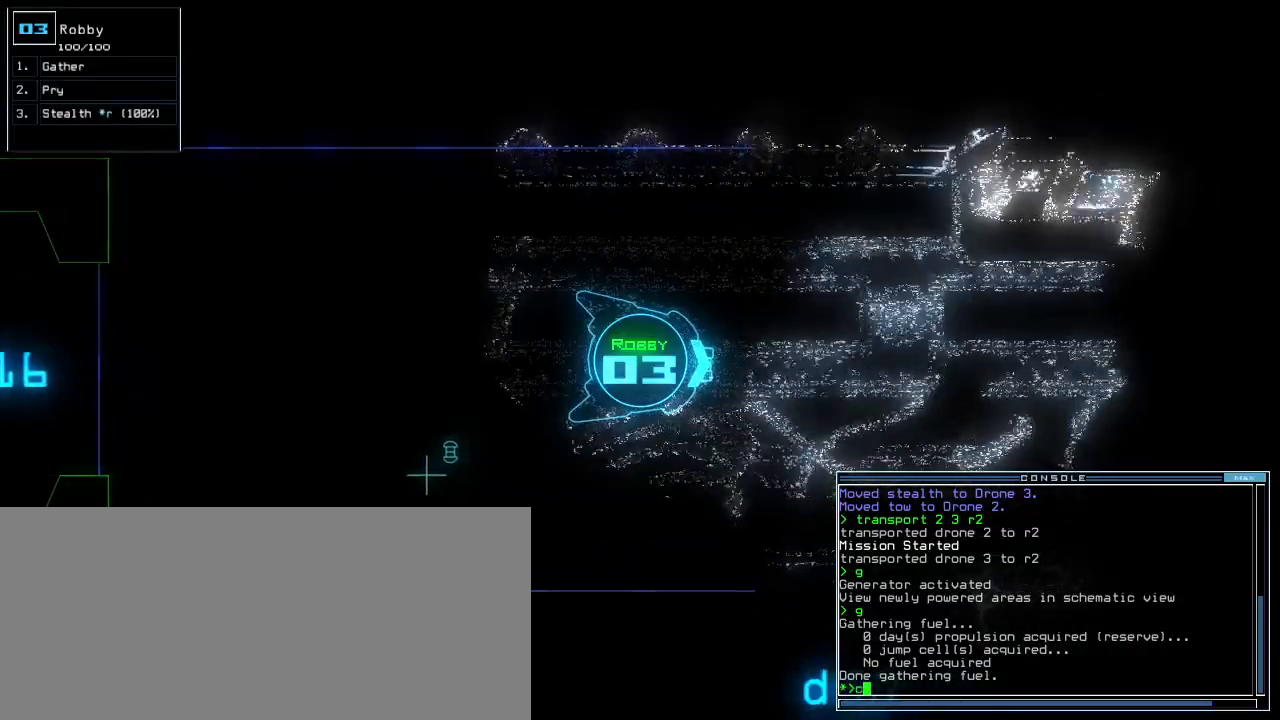
{"keys": ["right", "up"], "events": [[20, "return", "down"], [40, "c", "up"], [120, "return", "up"], [200, "left", "down"], [320, "left", "up"], [500, "right", "down"]]}
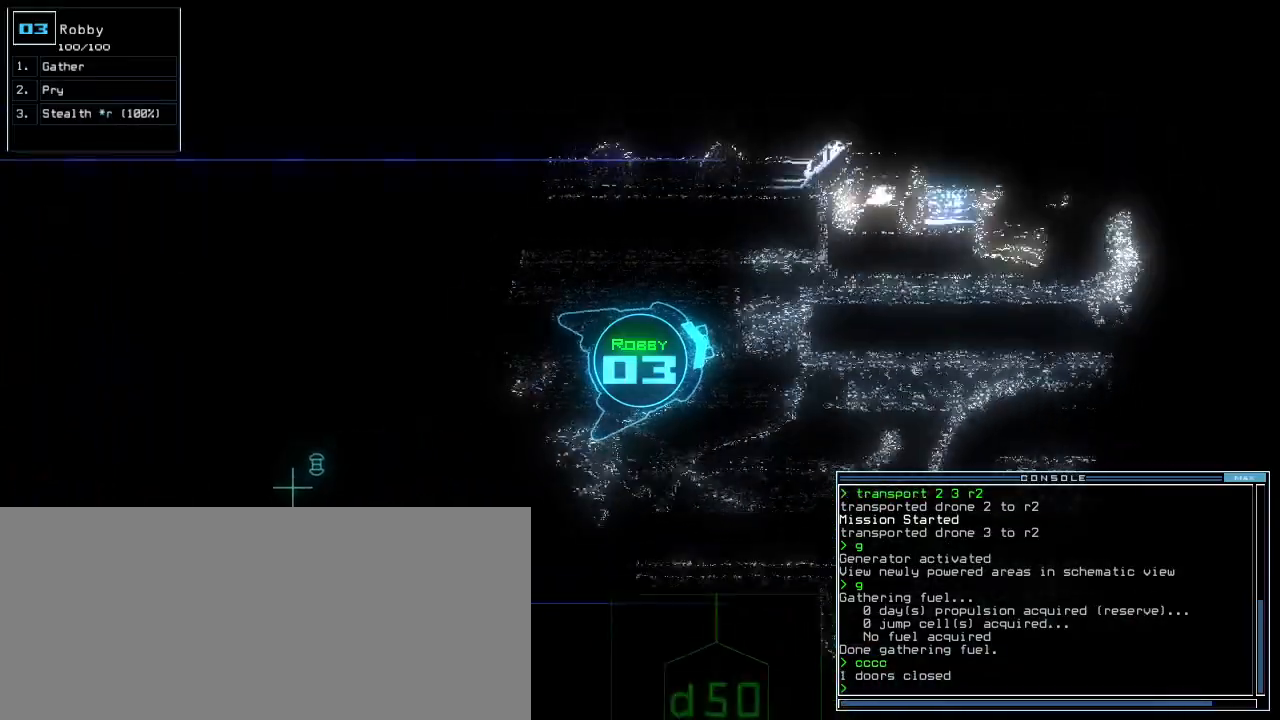
{"keys": ["up"], "events": [[80, "right", "up"]]}
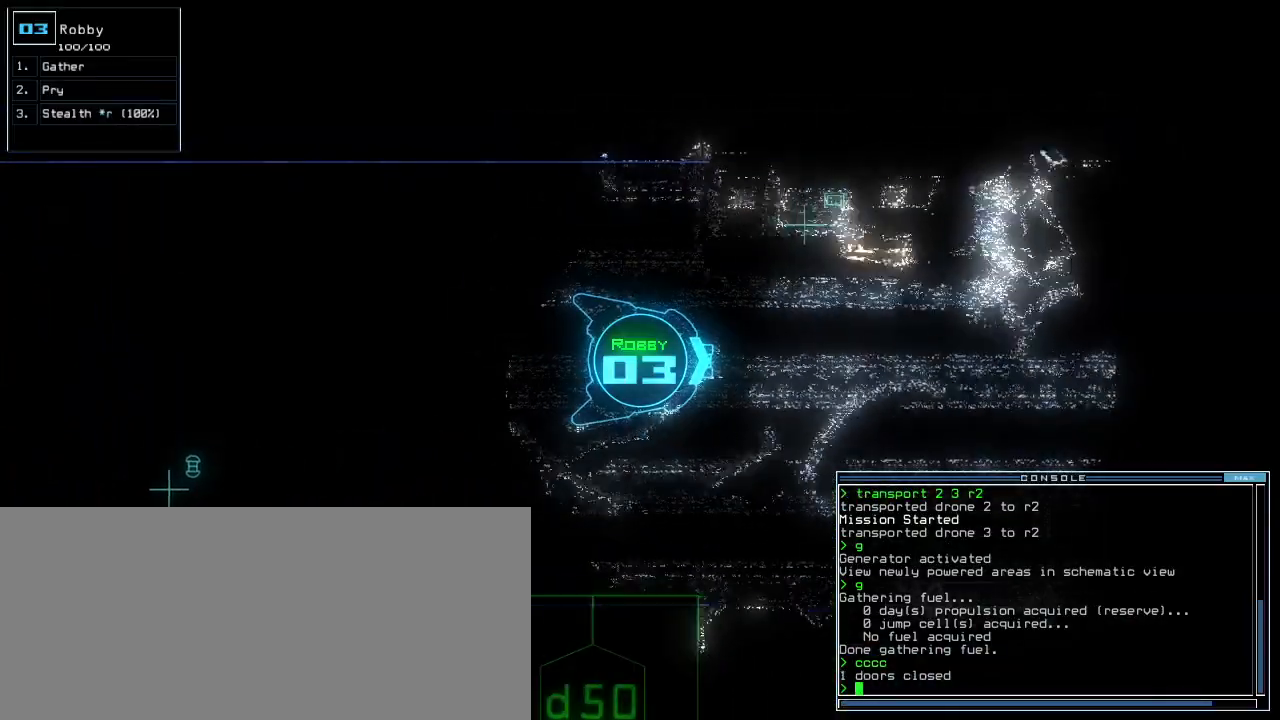
{"keys": ["up"], "events": []}
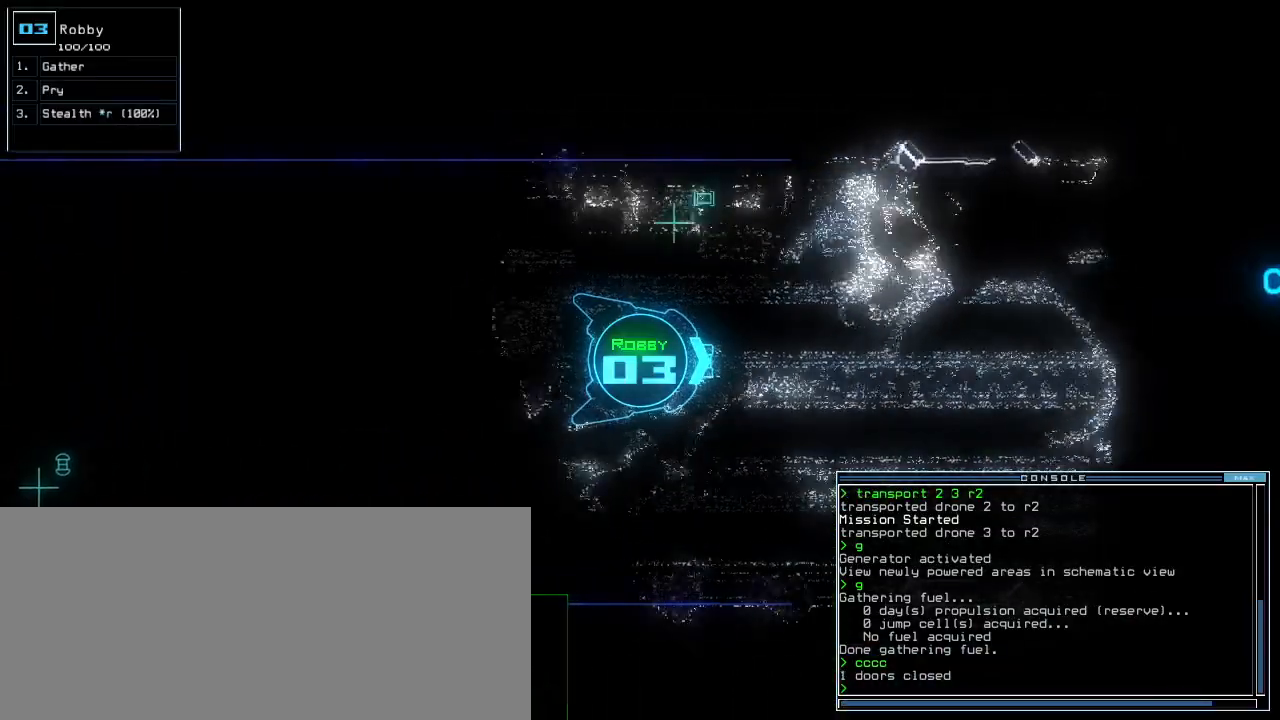
{"keys": ["left", "right", "up"], "events": [[260, "right", "down"], [340, "right", "up"], [400, "right", "down"], [500, "left", "down"]]}
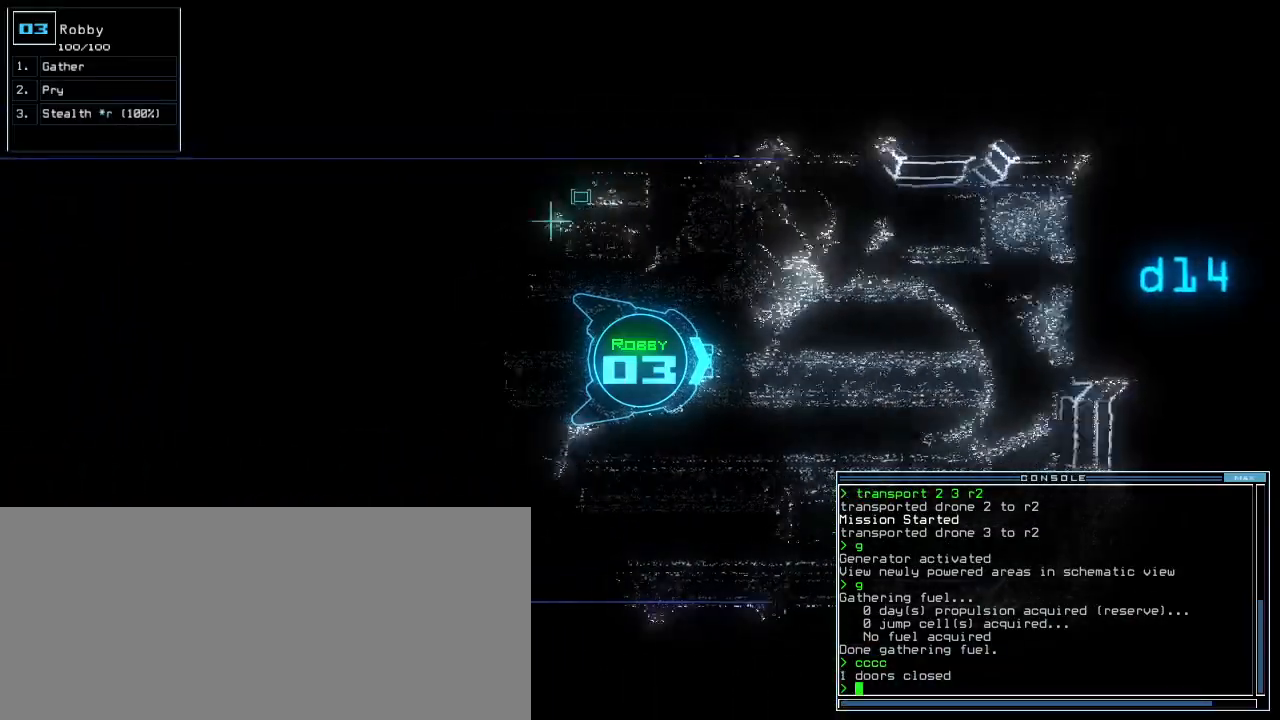
{"keys": ["up"], "events": [[20, "down", "down"], [40, "left", "up"], [40, "right", "up"], [140, "down", "up"], [140, "left", "down"], [160, "s", "down"], [200, "t", "down"], [220, "left", "up"], [260, "s", "up"], [280, "semicolon", "down"], [300, "t", "up"], [380, "semicolon", "up"], [400, "d", "down"], [500, "d", "up"]]}
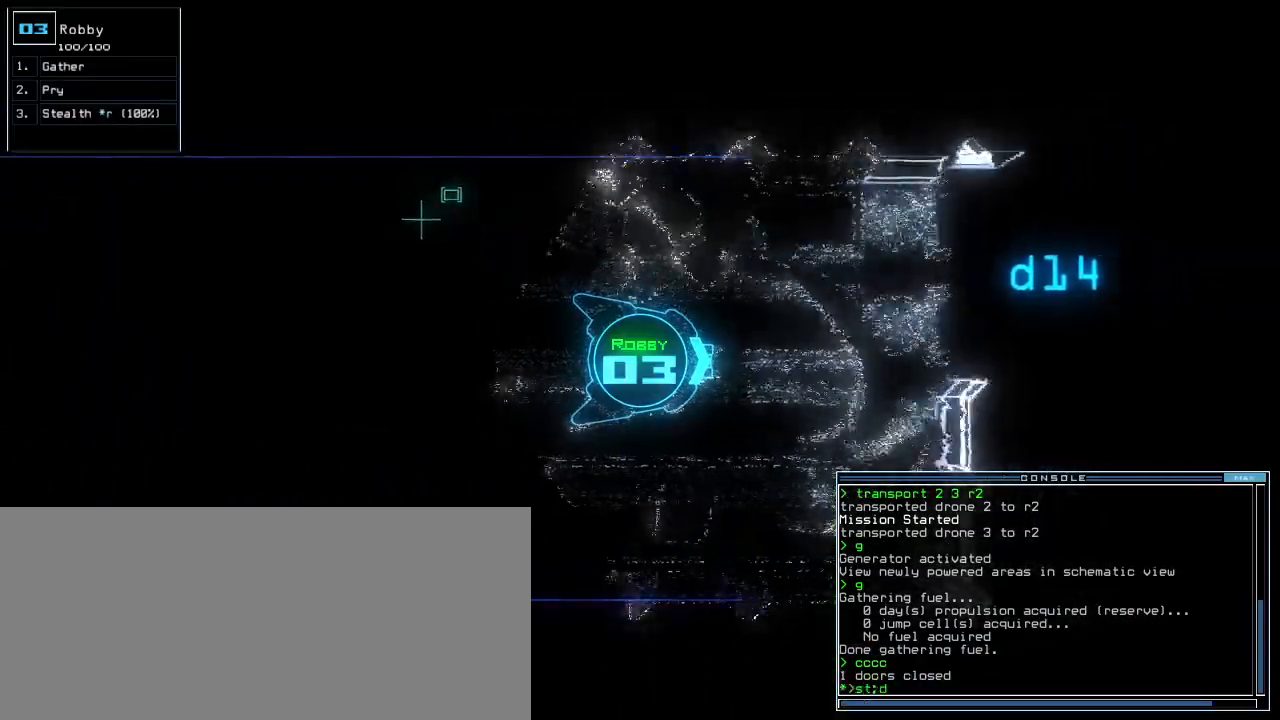
{"keys": ["up"], "events": [[100, "1", "down"], [160, "1", "up"], [180, "left", "down"], [300, "left", "up"], [360, "4", "down"], [420, "4", "up"]]}
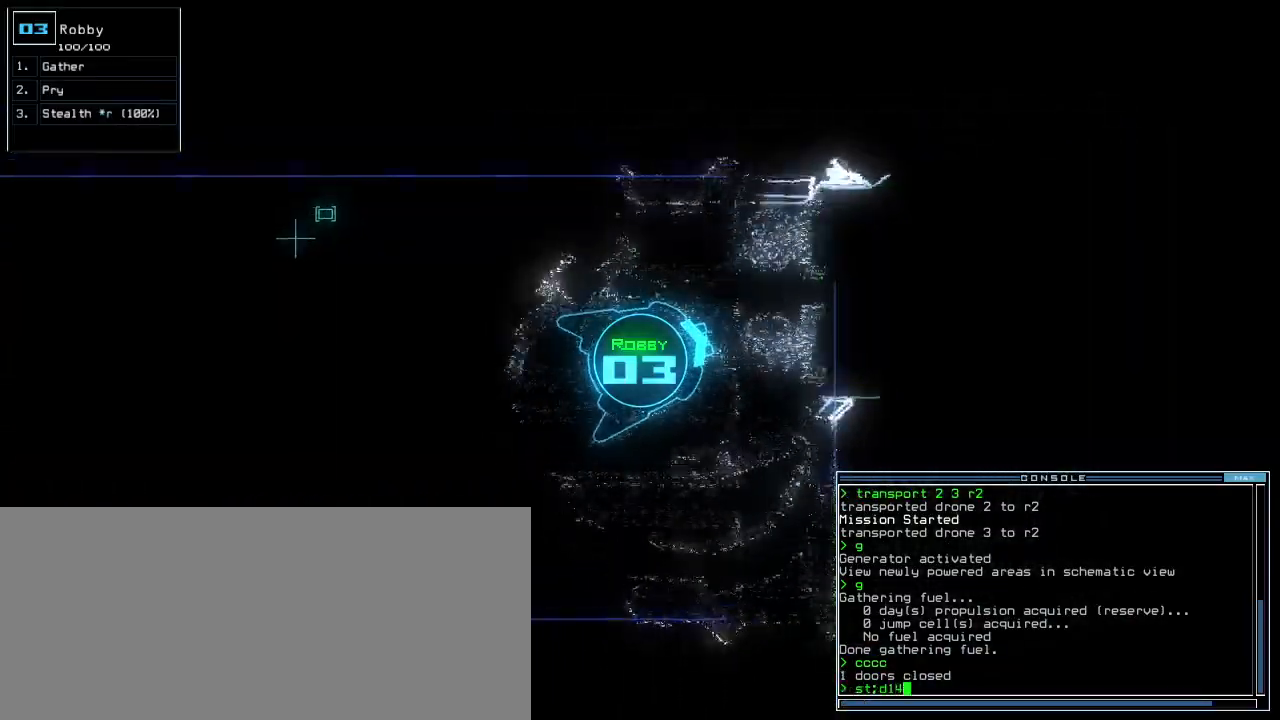
{"keys": ["up"], "events": [[280, "return", "down"], [380, "return", "up"]]}
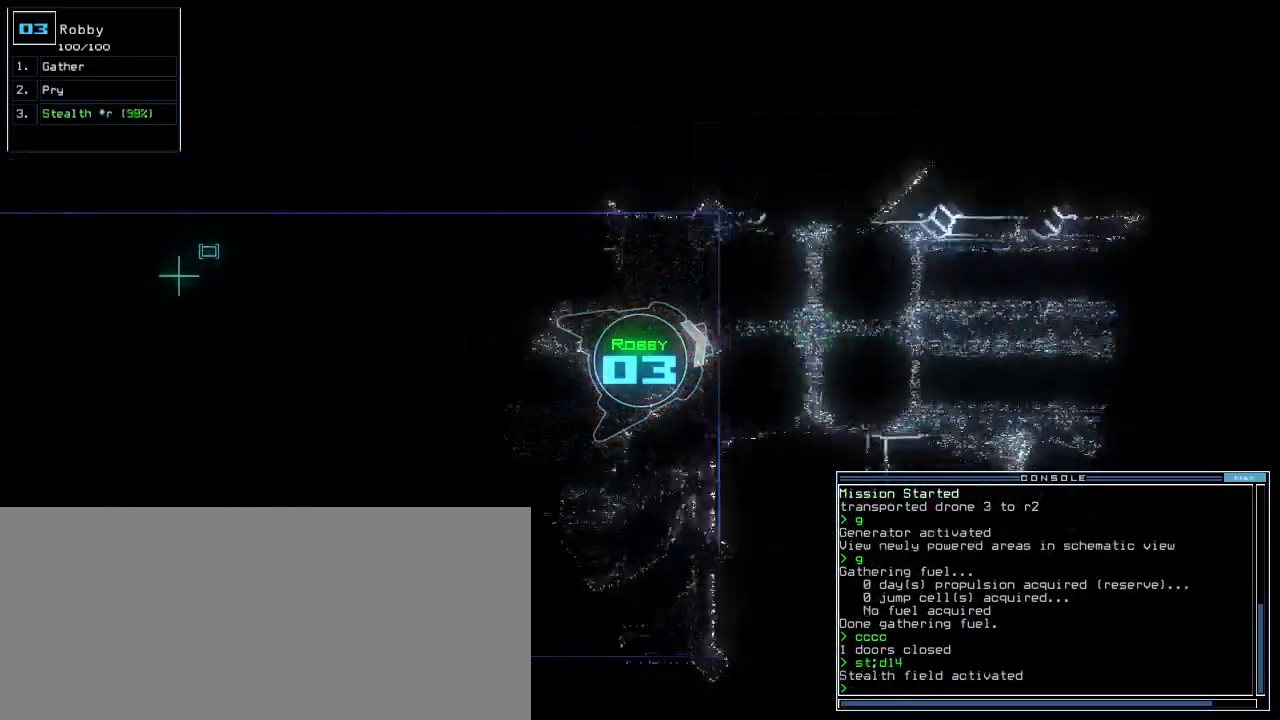
{"keys": ["up"], "events": [[60, "right", "down"], [120, "right", "up"]]}
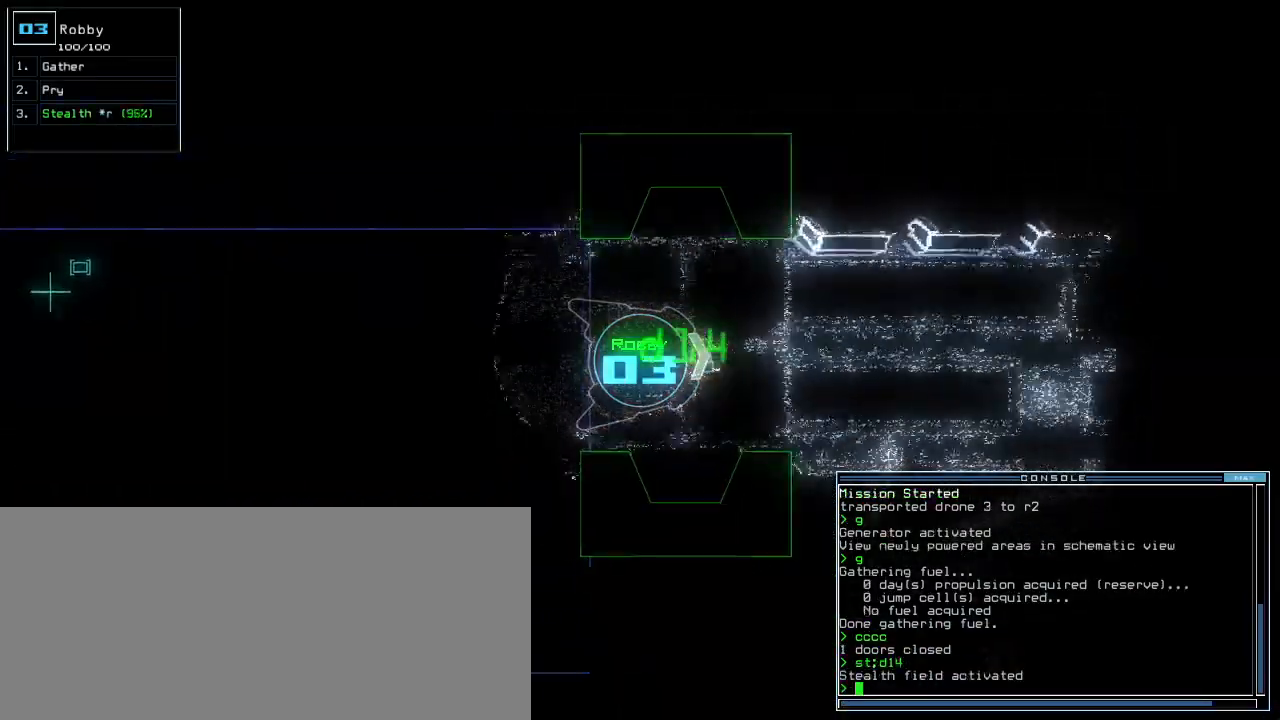
{"keys": ["up"], "events": [[340, "right", "down"], [400, "right", "up"]]}
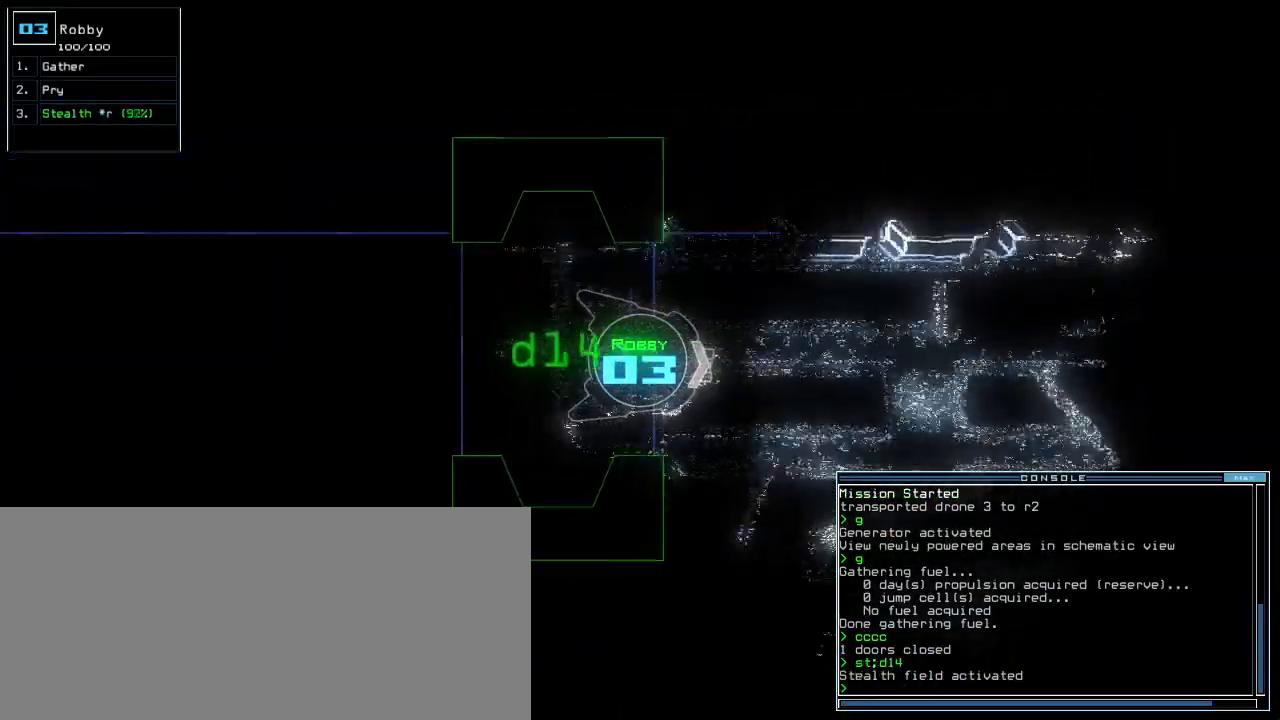
{"keys": ["up"], "events": [[100, "right", "down"], [140, "right", "up"]]}
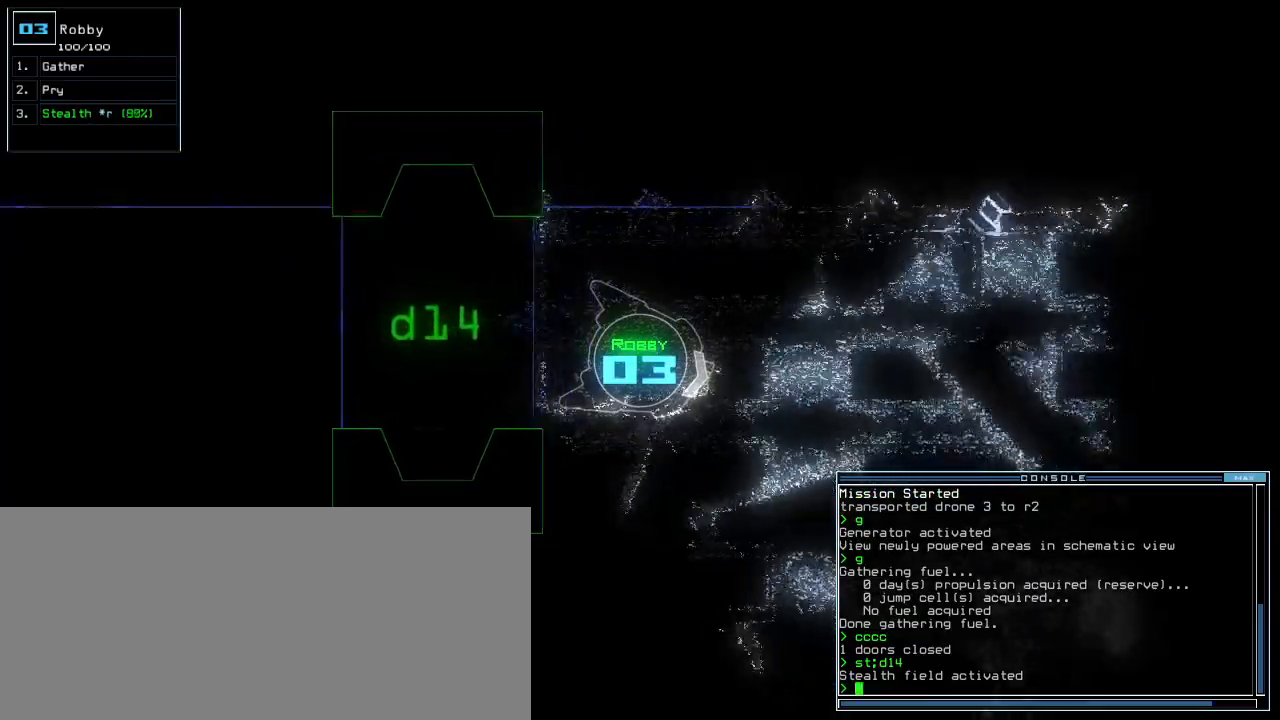
{"keys": ["up"], "events": [[380, "left", "down"], [460, "left", "up"]]}
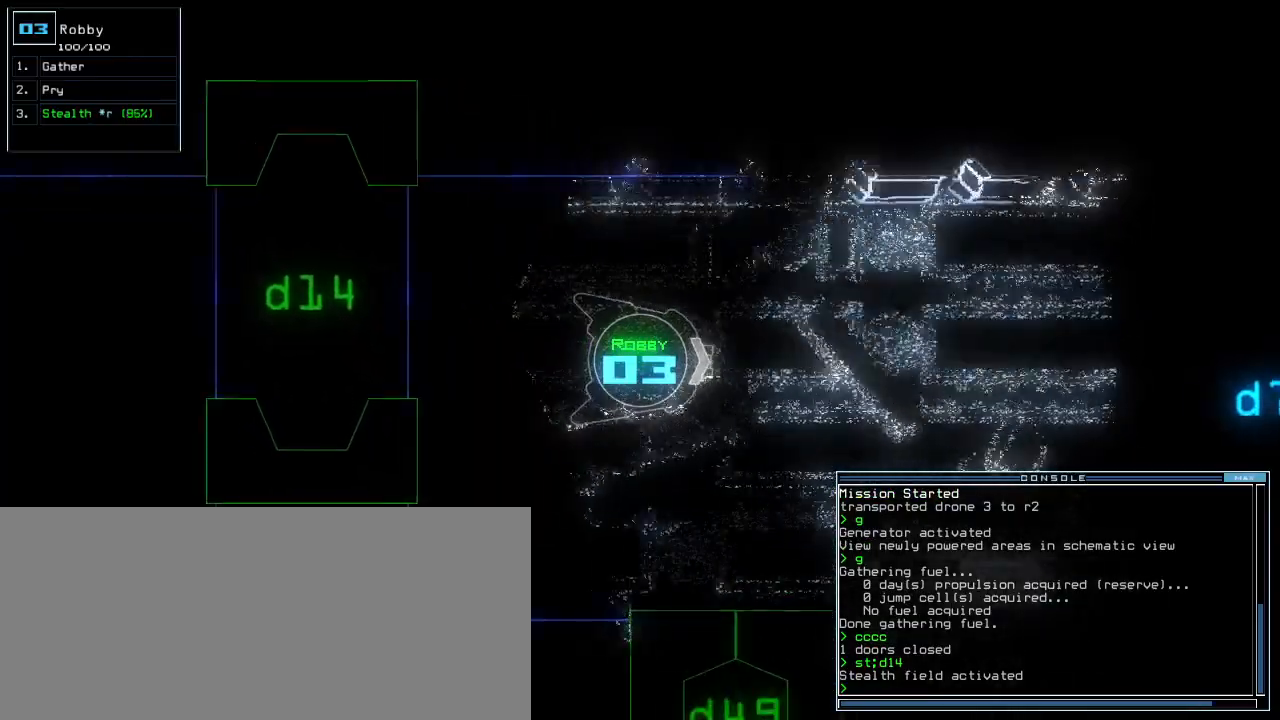
{"keys": ["left", "up"], "events": [[160, "right", "down"], [300, "right", "up"], [460, "left", "down"]]}
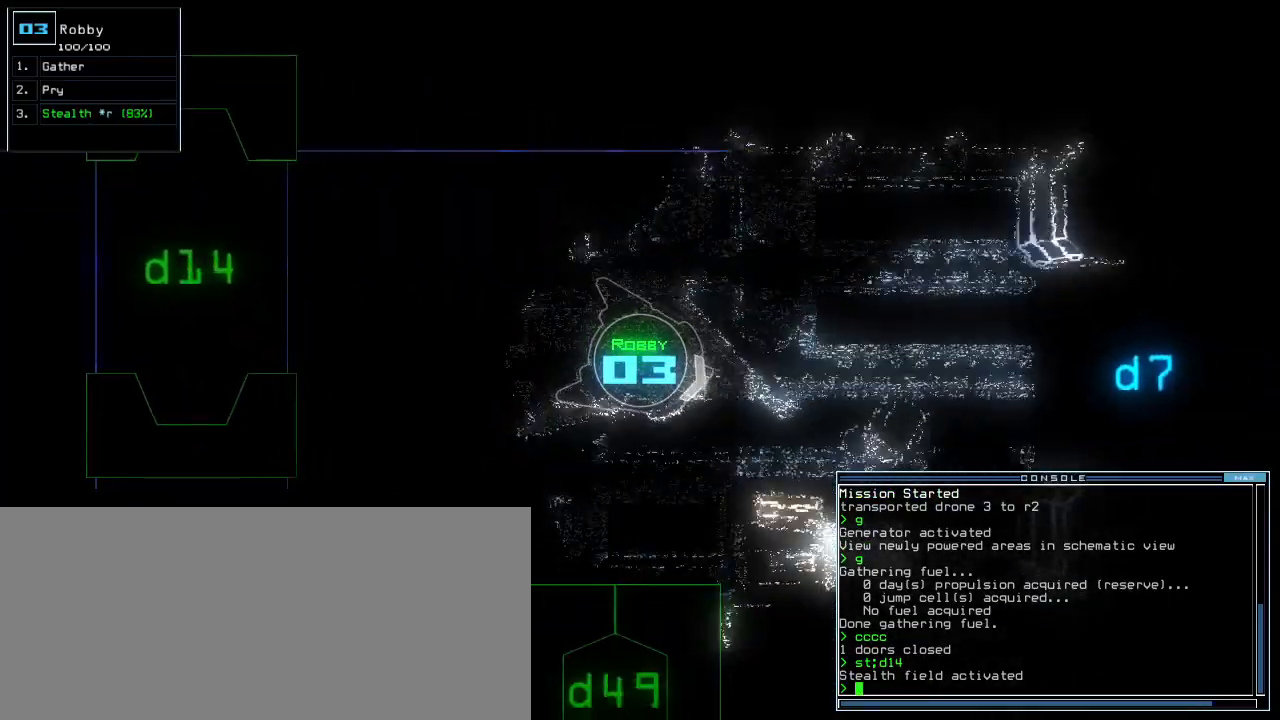
{"keys": ["d", "up"], "events": [[160, "left", "up"], [400, "right", "down"], [440, "d", "down"], [500, "right", "up"]]}
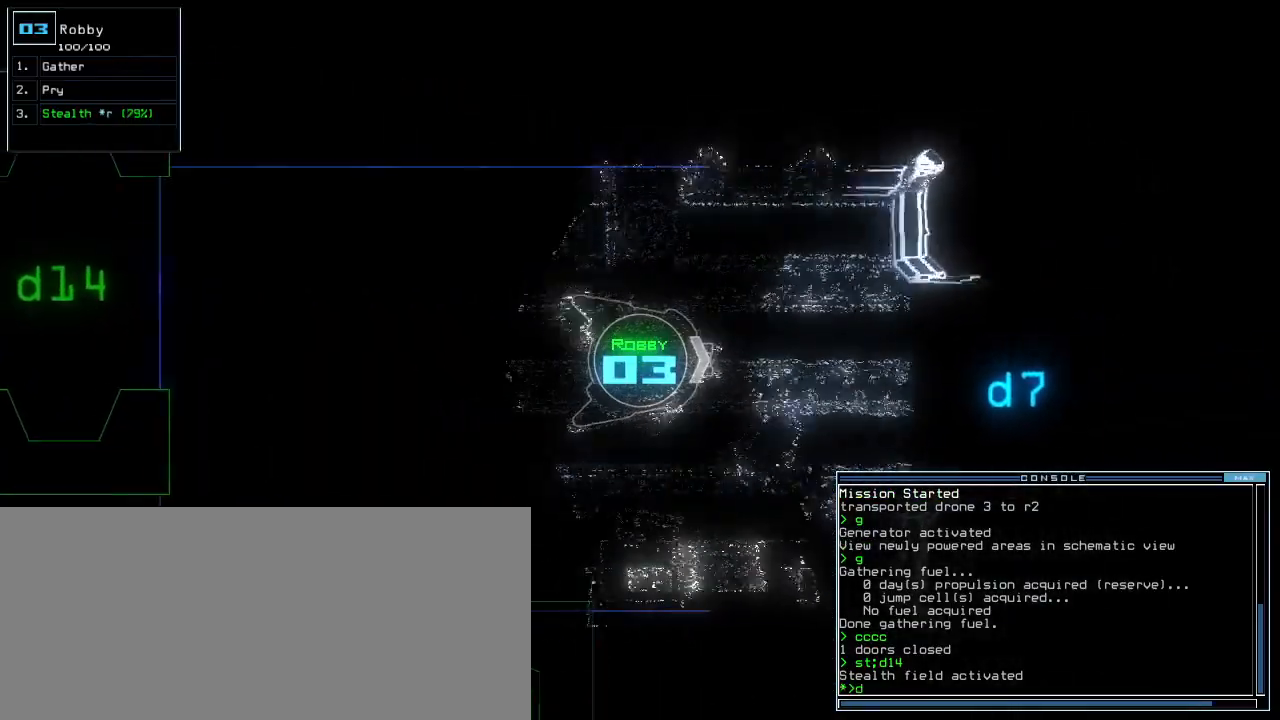
{"keys": ["down", "up"], "events": [[40, "d", "up"], [260, "right", "down"], [320, "right", "up"], [480, "down", "down"]]}
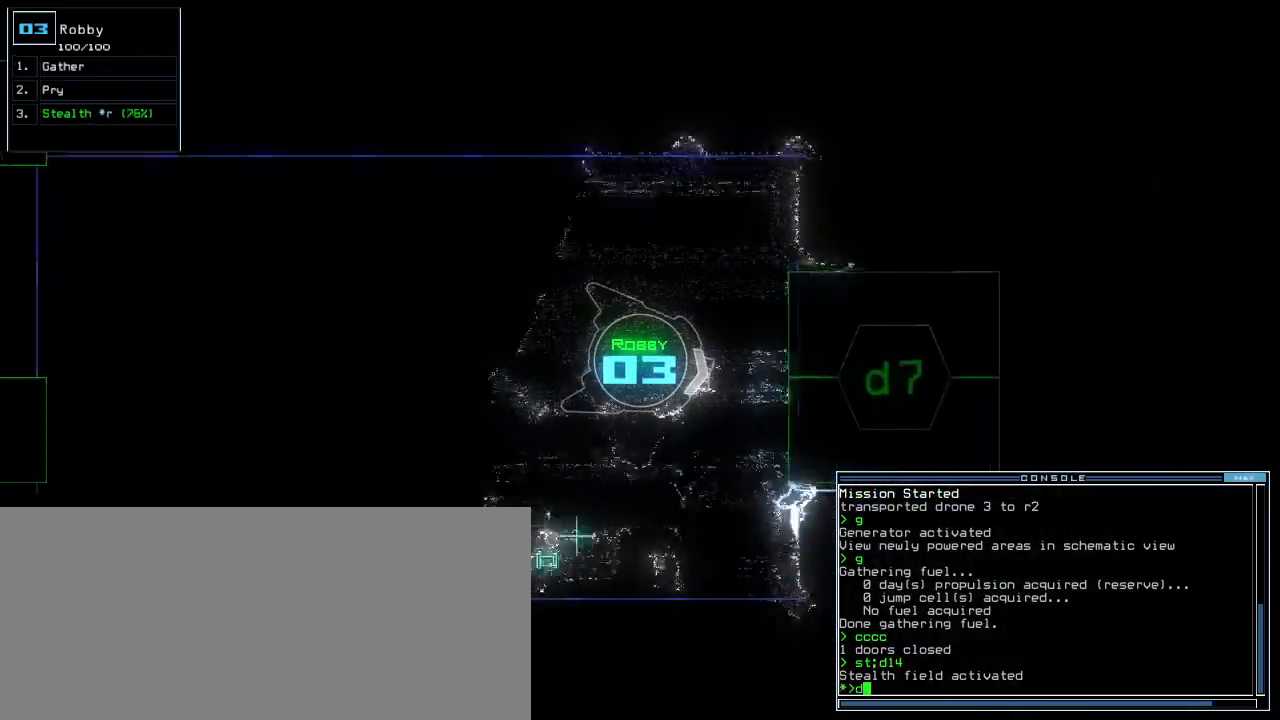
{"keys": ["up"], "events": [[20, "7", "down"], [20, "right", "down"], [80, "down", "up"], [80, "return", "down"], [100, "7", "up"], [140, "right", "up"], [180, "return", "up"], [260, "ctrl_r", "down"], [280, "left", "down"], [340, "ctrl_r", "up"], [400, "left", "up"]]}
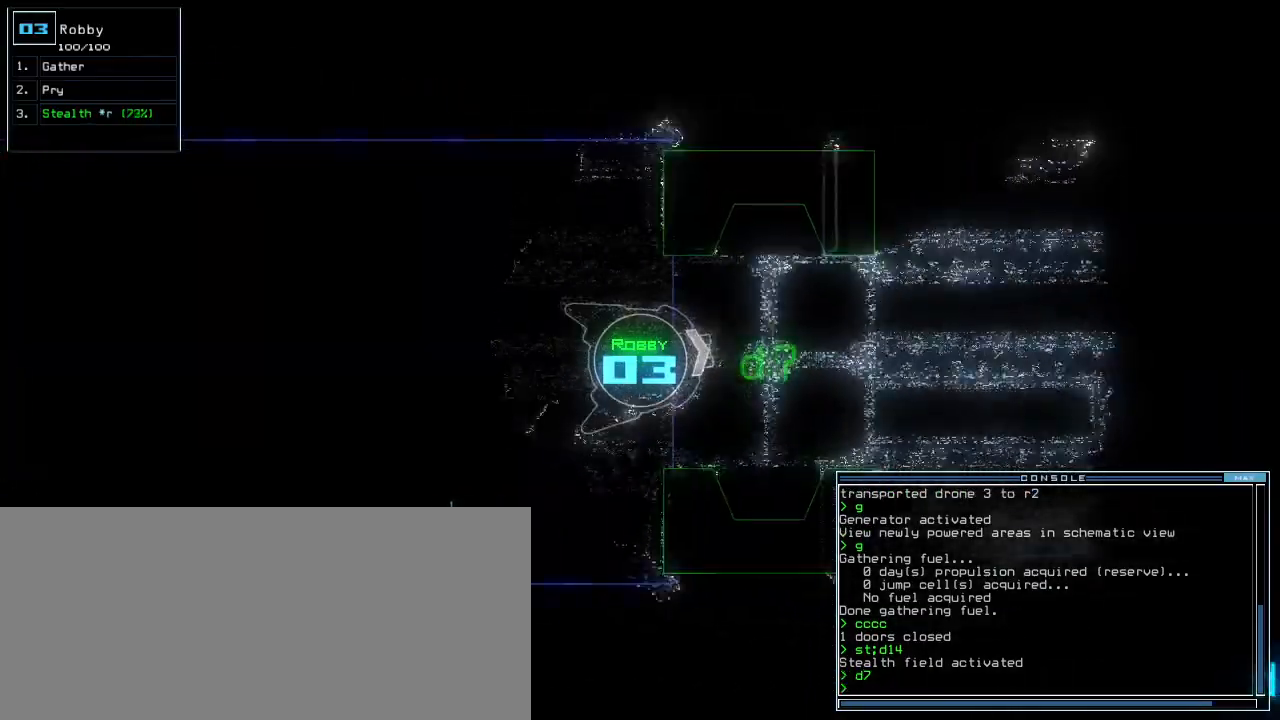
{"keys": ["up"], "events": [[40, "right", "down"], [40, "space", "down"], [120, "right", "up"], [180, "space", "up"]]}